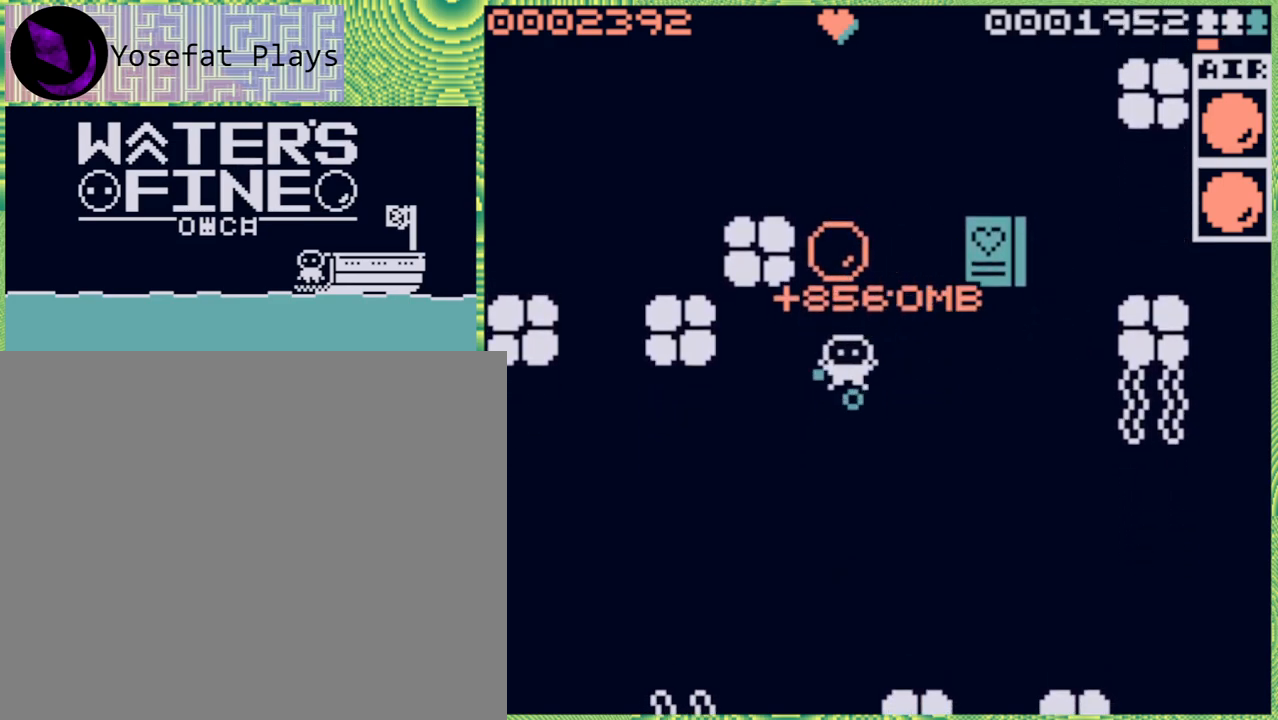
Gameplay with a controller (Nintendo layout); each line is a JSON object with the inputs held at the frame after it. "events" lists button and stick changes between this image and that frame as [ms after this image, input, new state], when the widget could be followed in between. Not read: L3 R3.
{"buttons": ["B"], "left_stick": "down", "right_stick": "center", "events": [[150, "left_stick", "down"], [233, "B", "down"], [350, "B", "up"], [400, "B", "down"]]}
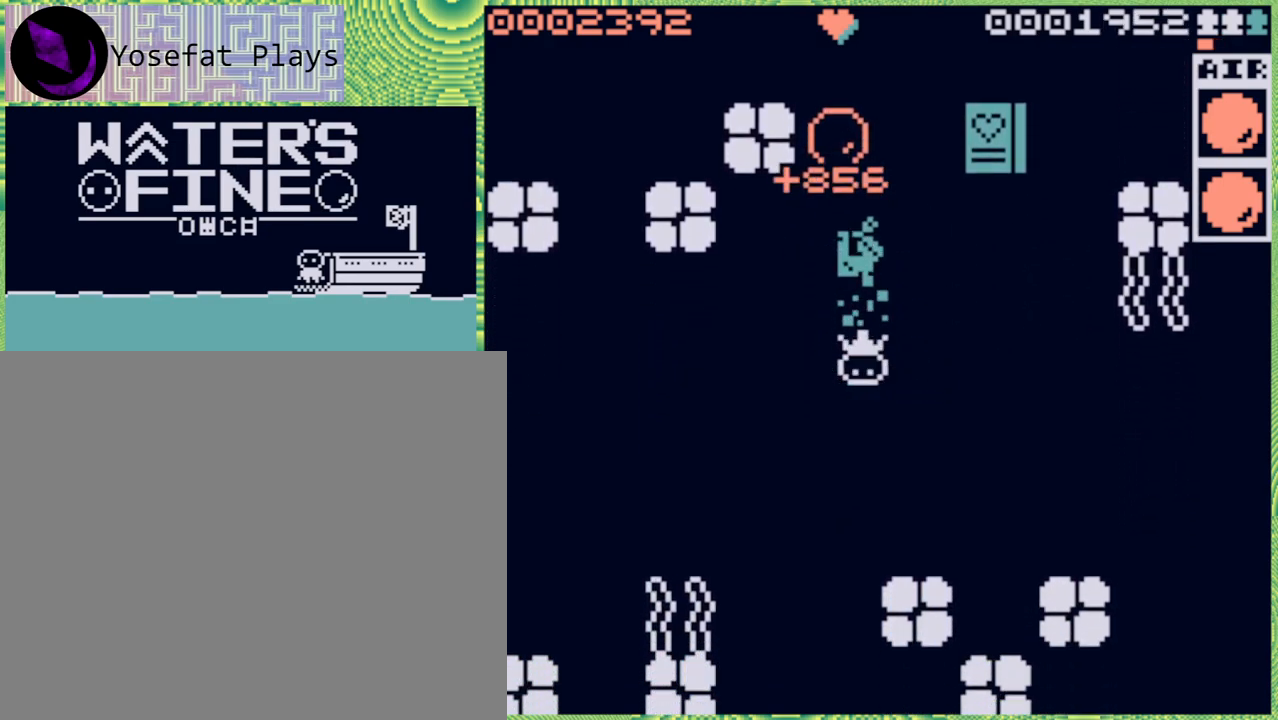
{"buttons": [], "left_stick": "left", "right_stick": "center", "events": [[17, "B", "up"], [100, "left_stick", "center"], [317, "left_stick", "left"]]}
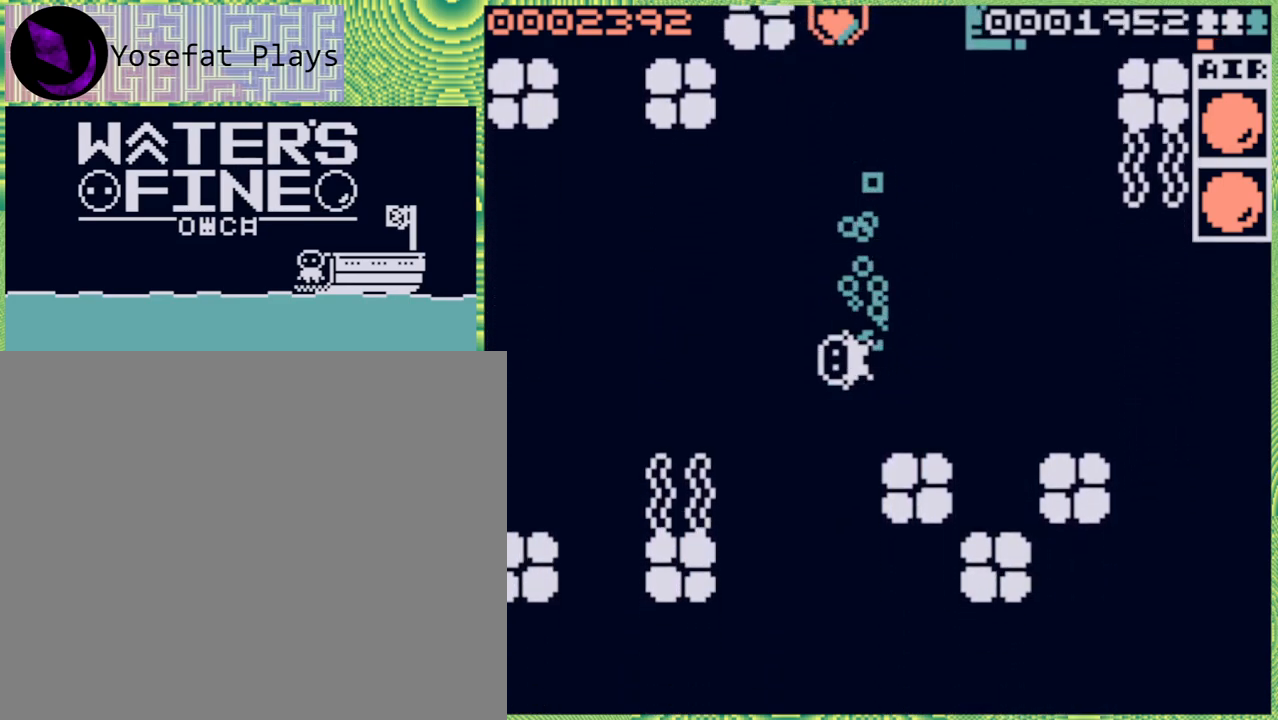
{"buttons": ["B"], "left_stick": "right", "right_stick": "center", "events": [[67, "left_stick", "center"], [250, "left_stick", "right"], [483, "B", "down"]]}
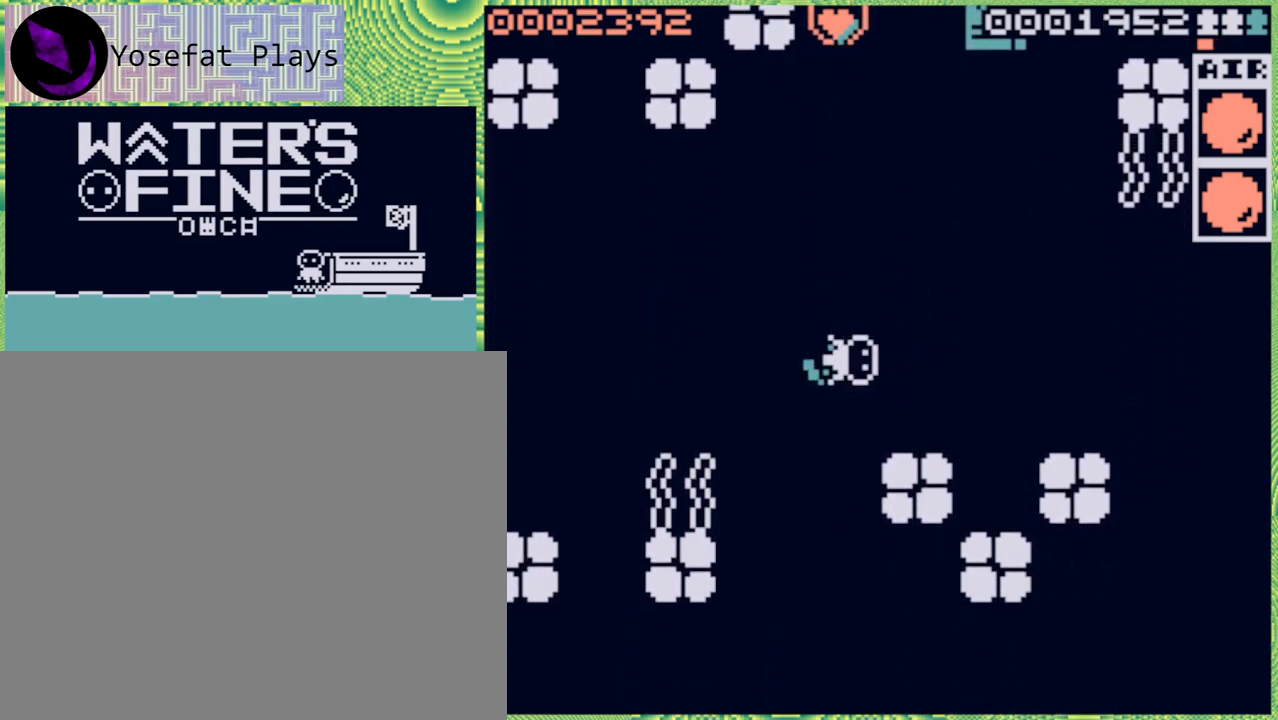
{"buttons": [], "left_stick": "center", "right_stick": "center", "events": [[83, "B", "up"], [250, "left_stick", "center"]]}
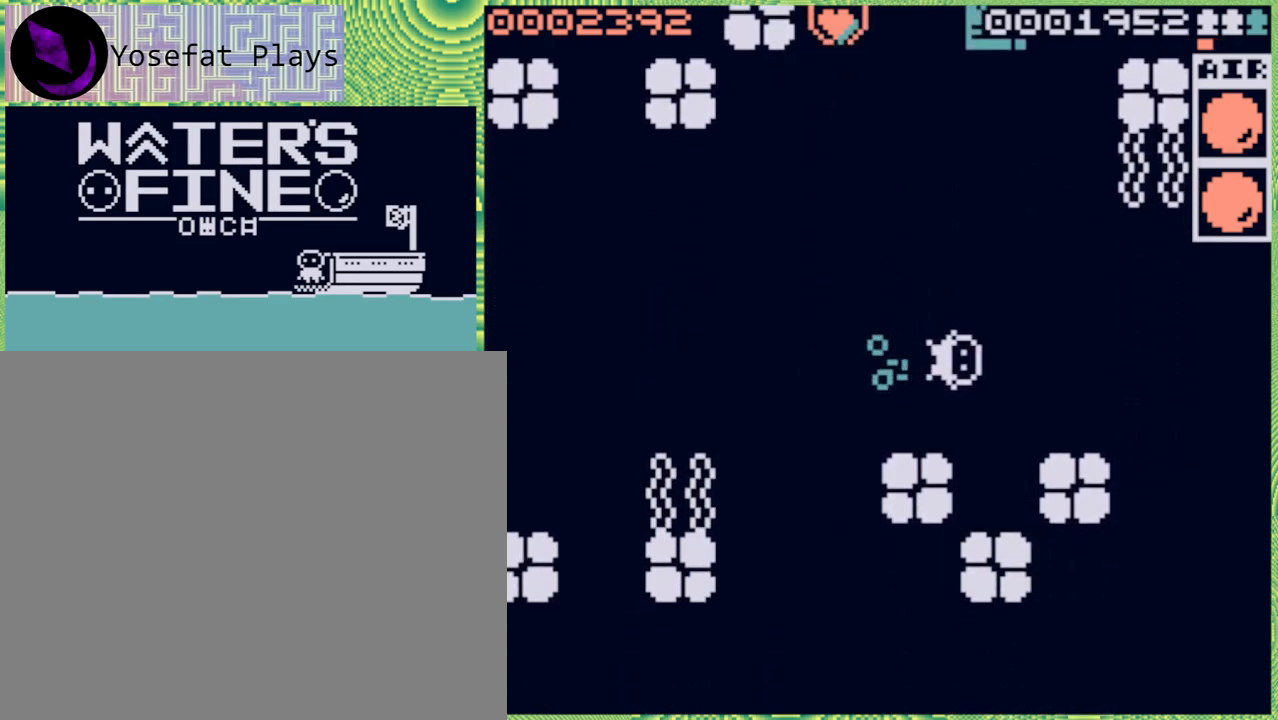
{"buttons": [], "left_stick": "center", "right_stick": "center", "events": [[317, "left_stick", "up"], [500, "left_stick", "center"]]}
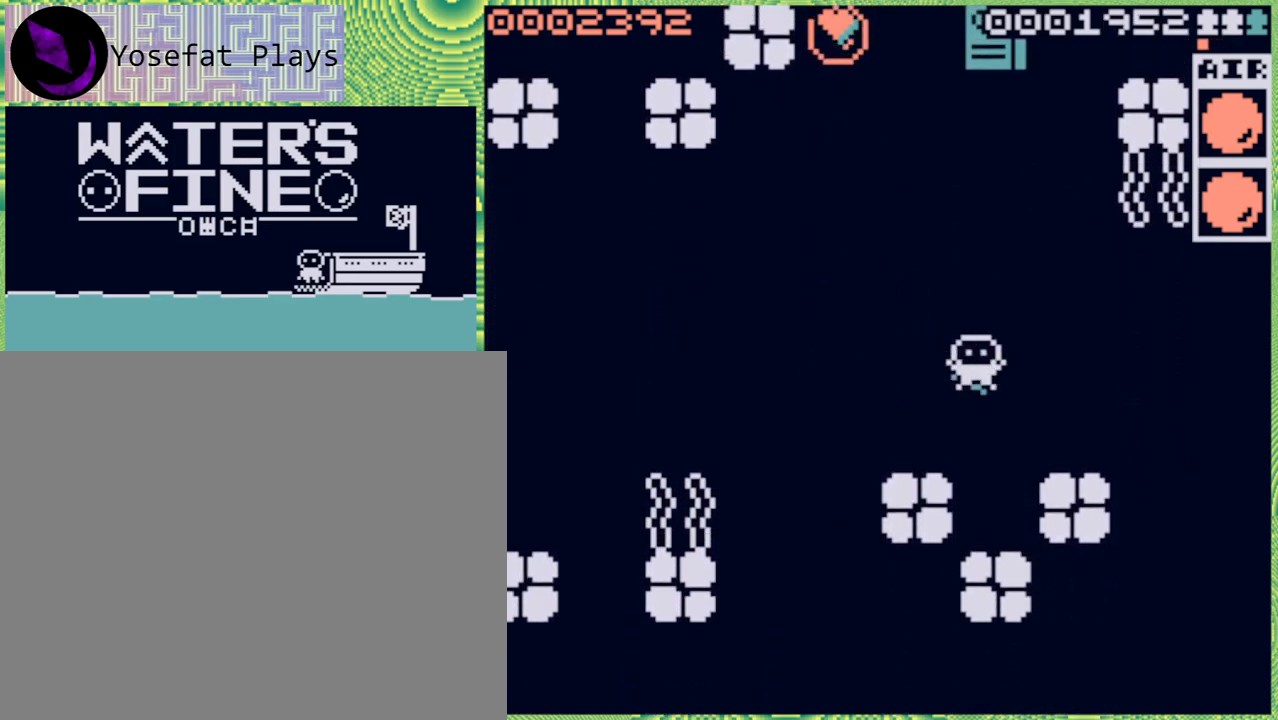
{"buttons": [], "left_stick": "center", "right_stick": "center", "events": [[317, "left_stick", "down"], [400, "left_stick", "center"]]}
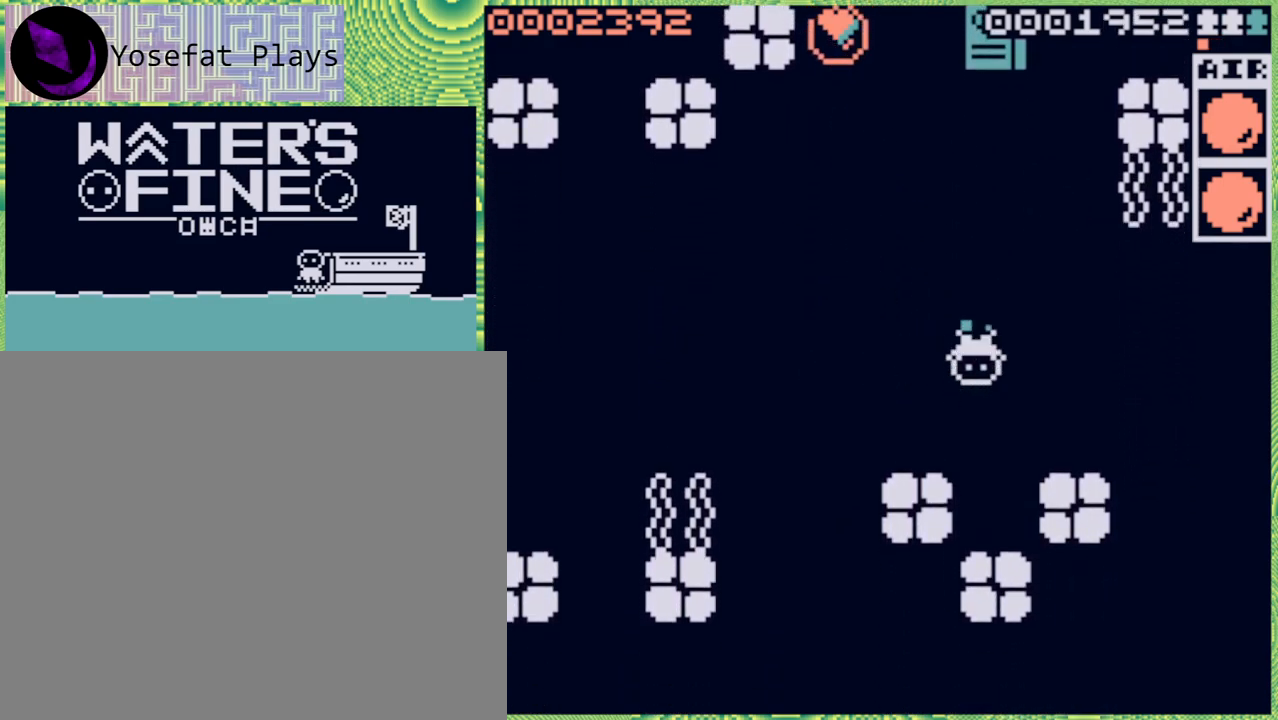
{"buttons": [], "left_stick": "center", "right_stick": "center", "events": [[117, "X", "down"], [200, "X", "up"]]}
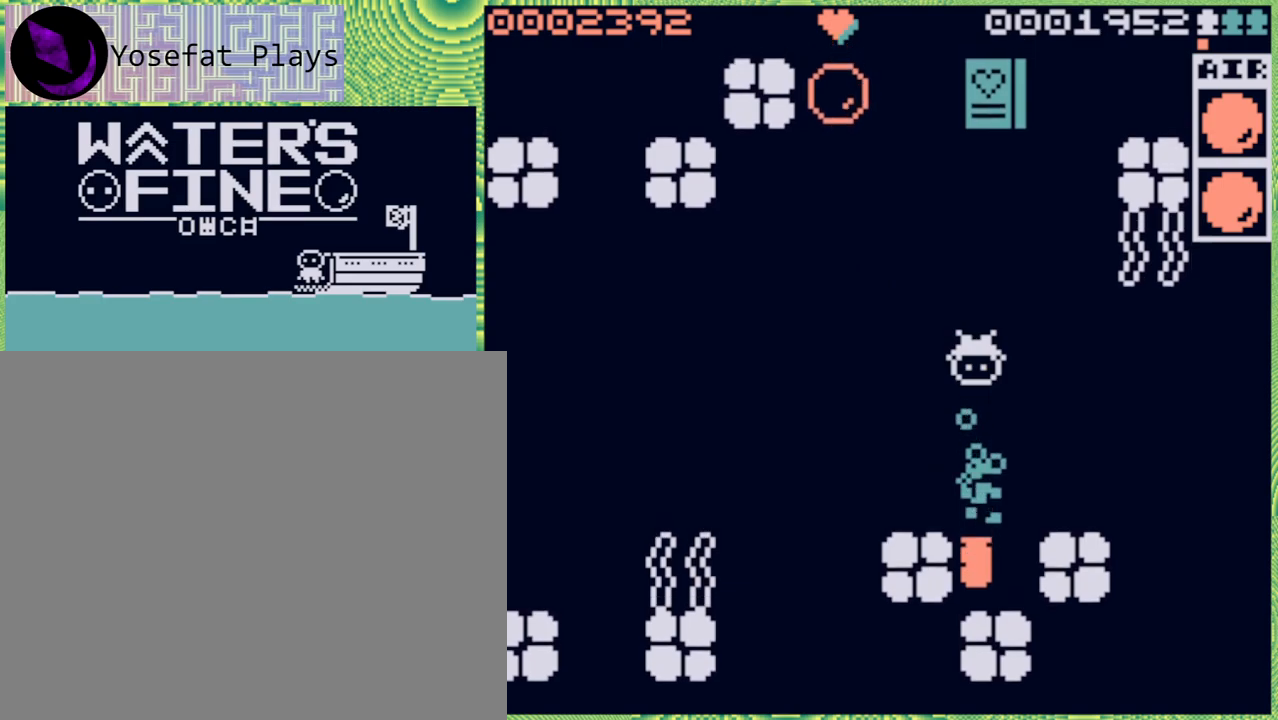
{"buttons": [], "left_stick": "down", "right_stick": "center", "events": [[383, "left_stick", "down"]]}
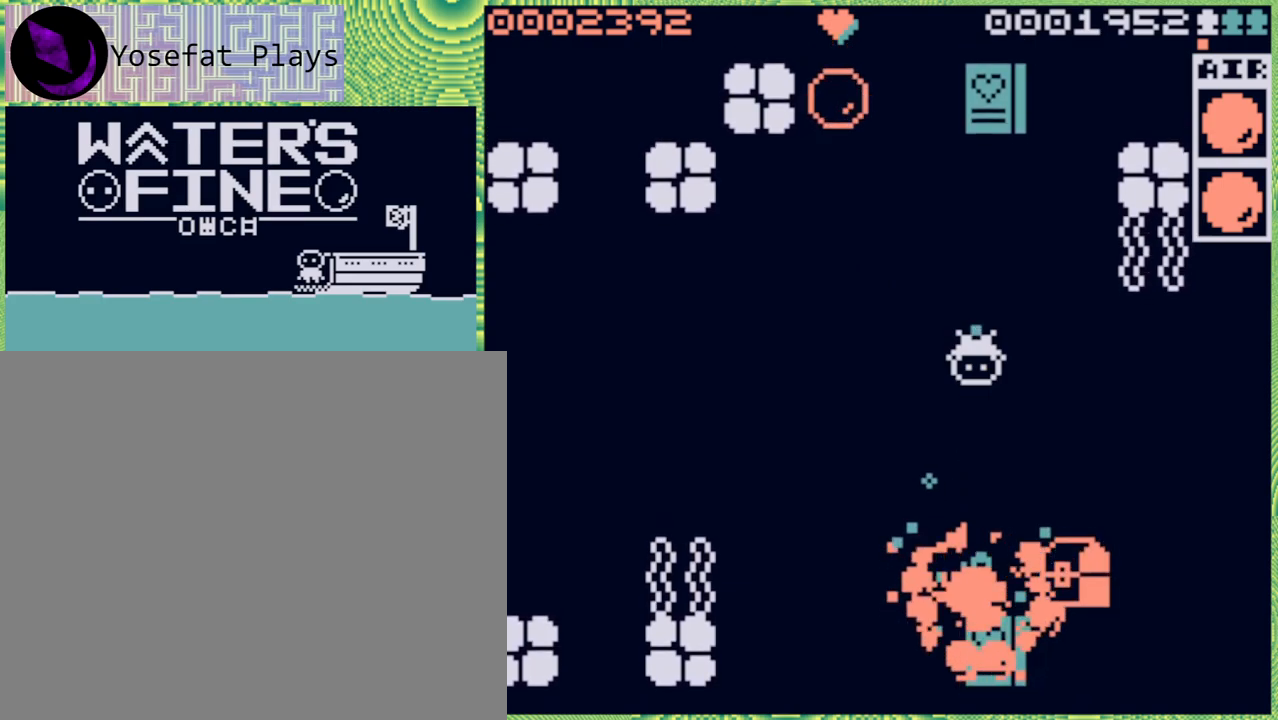
{"buttons": [], "left_stick": "down", "right_stick": "center", "events": [[117, "B", "down"], [267, "B", "up"]]}
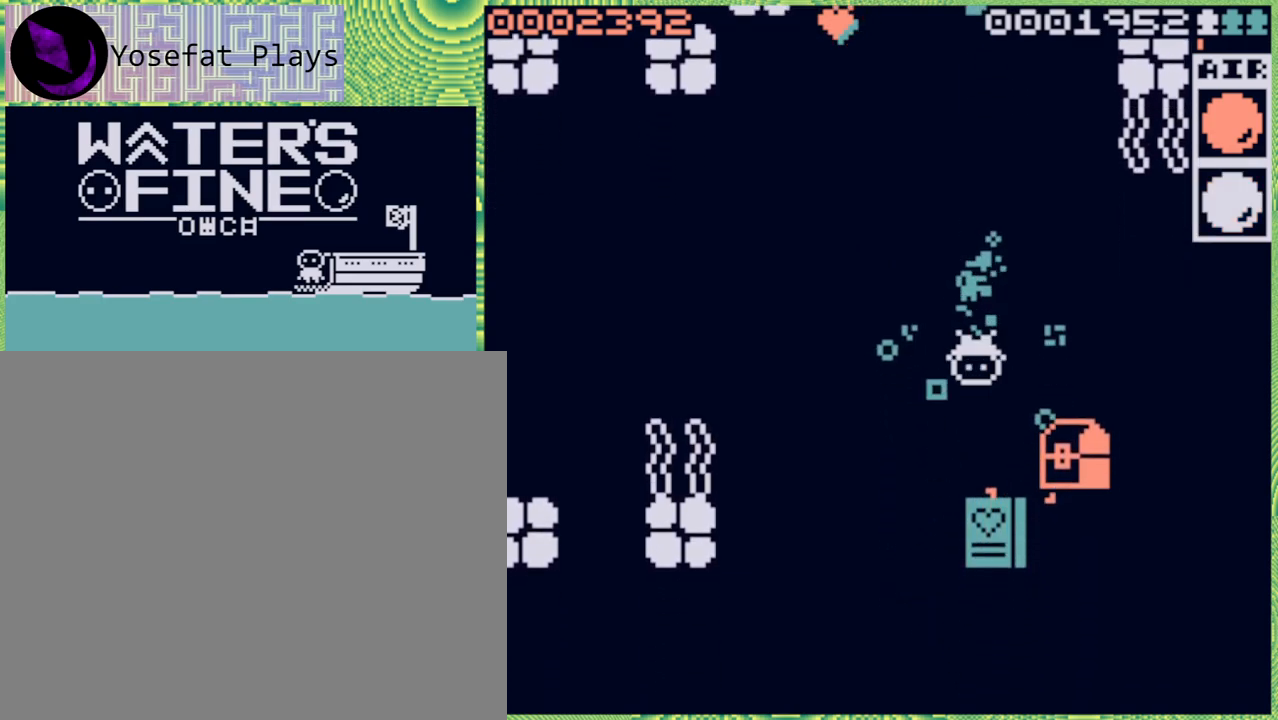
{"buttons": [], "left_stick": "down-right", "right_stick": "center", "events": [[250, "left_stick", "down-right"]]}
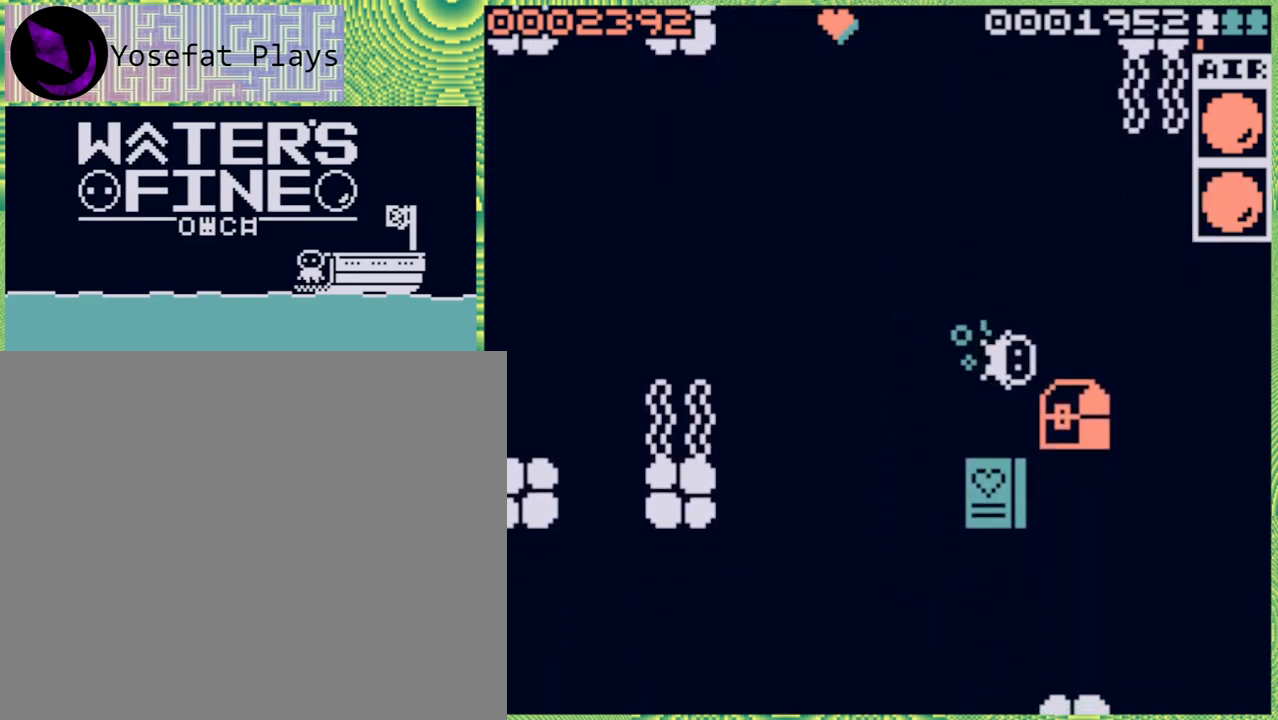
{"buttons": [], "left_stick": "down-right", "right_stick": "center", "events": [[133, "left_stick", "down"], [317, "left_stick", "down-right"]]}
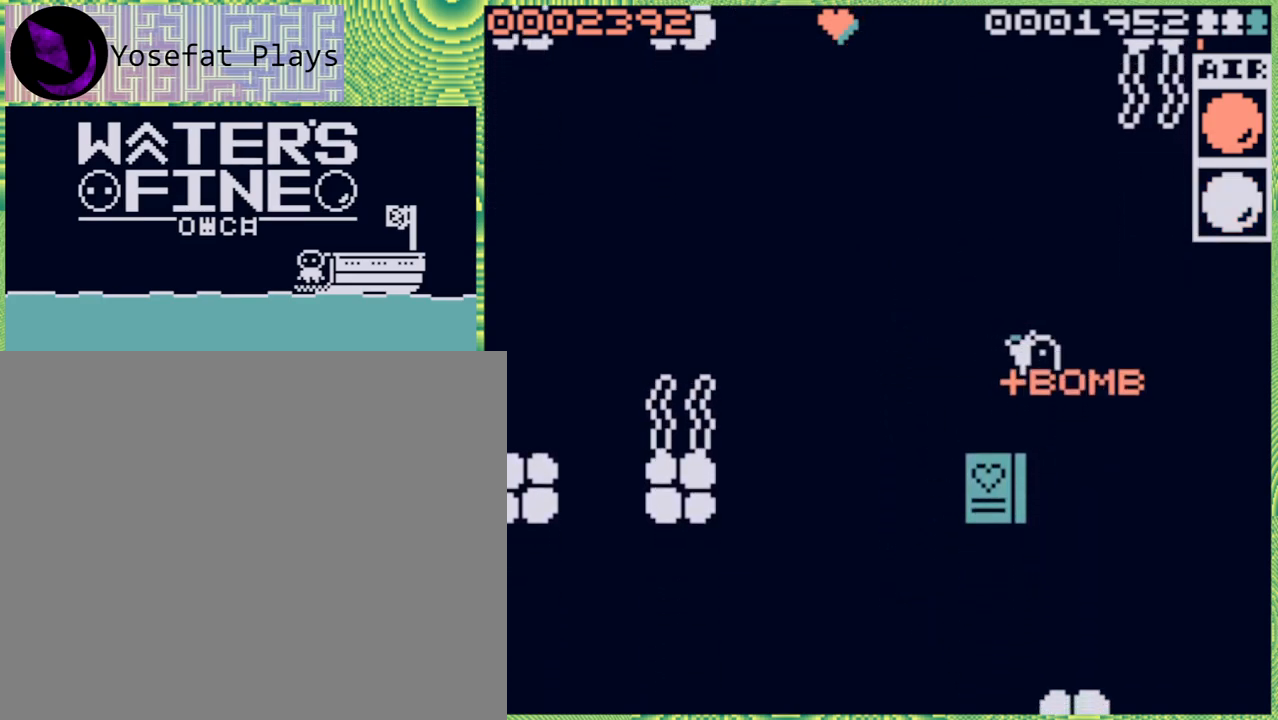
{"buttons": [], "left_stick": "down", "right_stick": "center", "events": [[133, "left_stick", "down"], [350, "B", "down"], [450, "B", "up"]]}
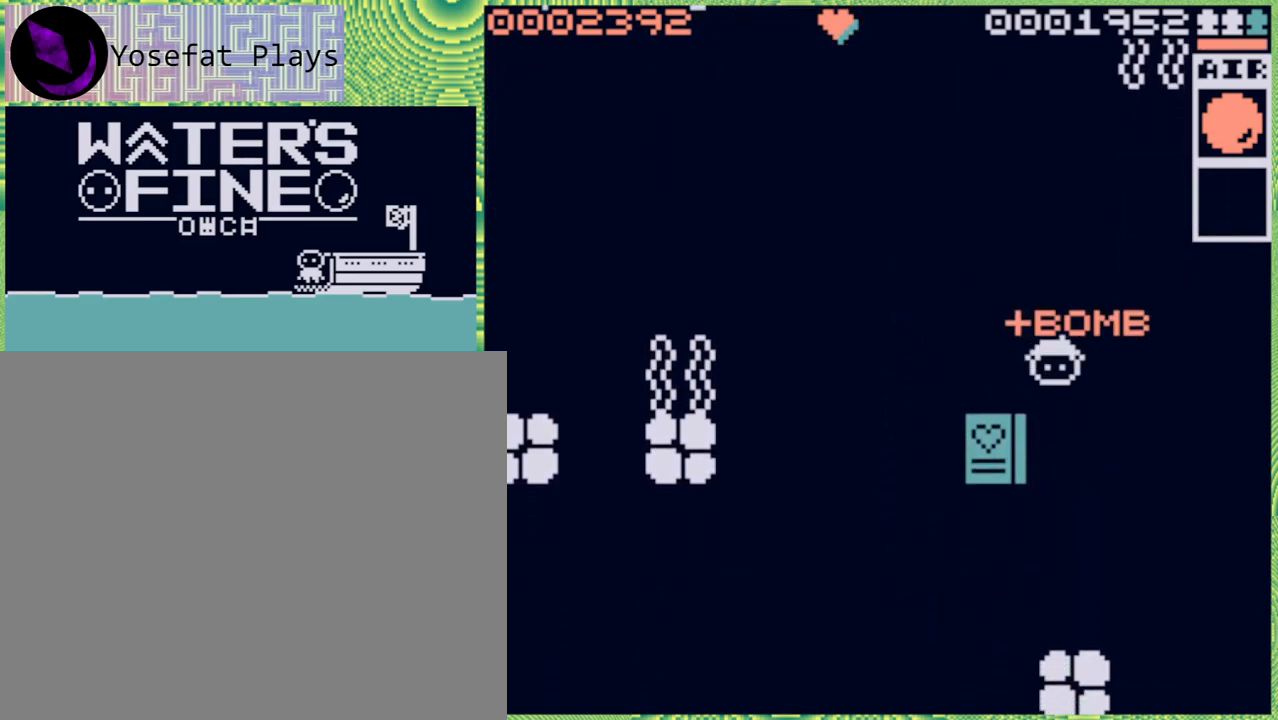
{"buttons": [], "left_stick": "left", "right_stick": "center", "events": [[250, "left_stick", "left"]]}
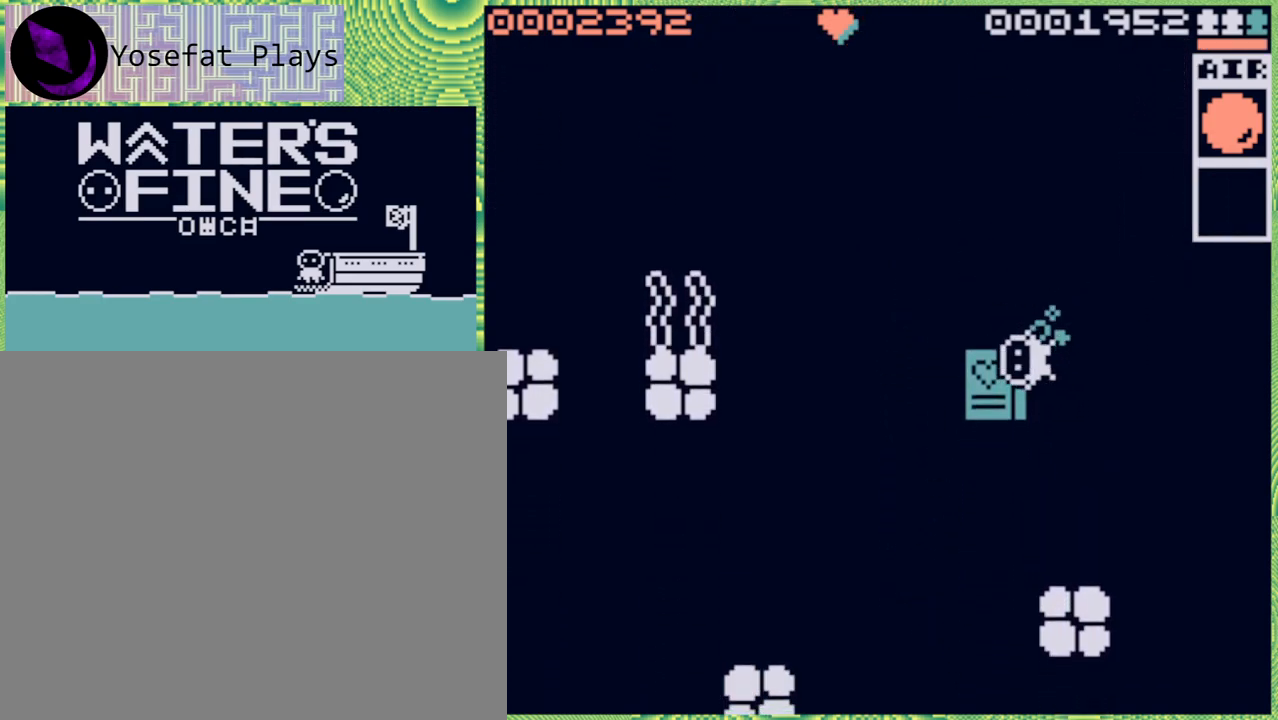
{"buttons": ["B"], "left_stick": "down", "right_stick": "center", "events": [[117, "B", "down"], [233, "B", "up"], [383, "left_stick", "down"], [500, "B", "down"]]}
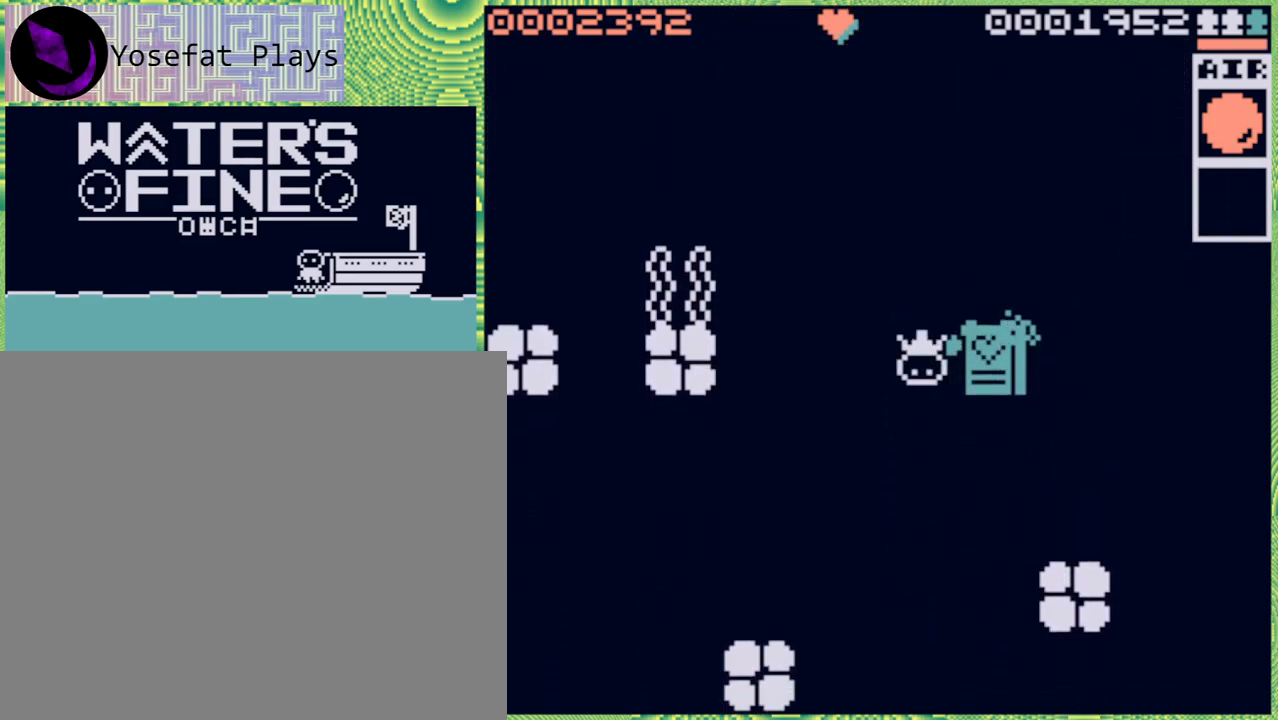
{"buttons": [], "left_stick": "down", "right_stick": "center", "events": [[133, "B", "up"], [300, "B", "down"], [400, "B", "up"]]}
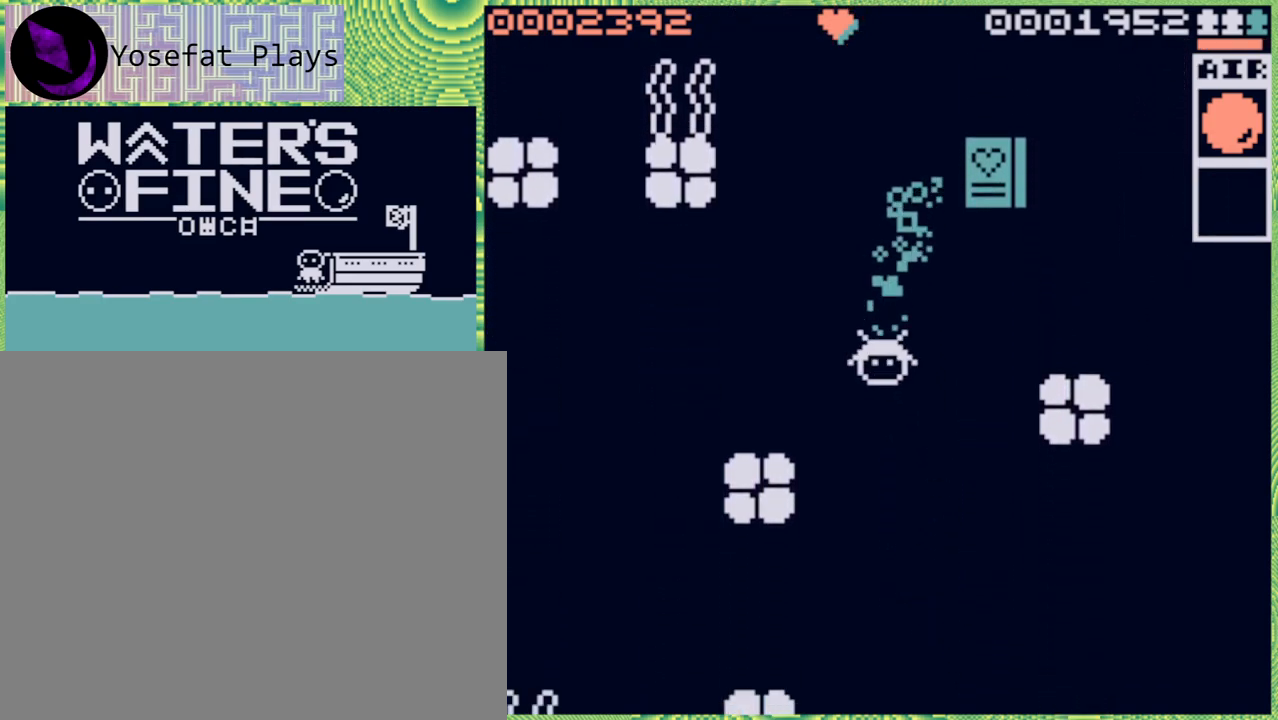
{"buttons": [], "left_stick": "down", "right_stick": "center", "events": [[17, "left_stick", "center"], [300, "left_stick", "down"], [350, "B", "down"], [483, "B", "up"]]}
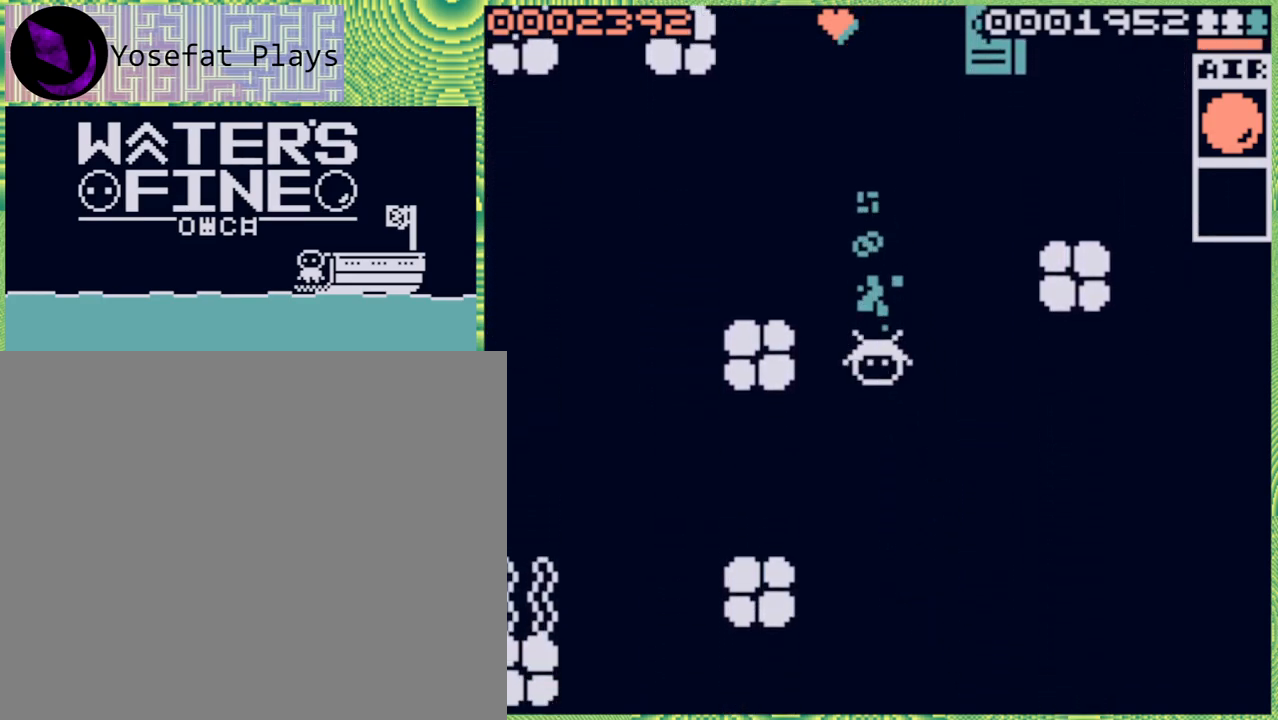
{"buttons": [], "left_stick": "down", "right_stick": "center", "events": [[283, "B", "down"], [400, "B", "up"]]}
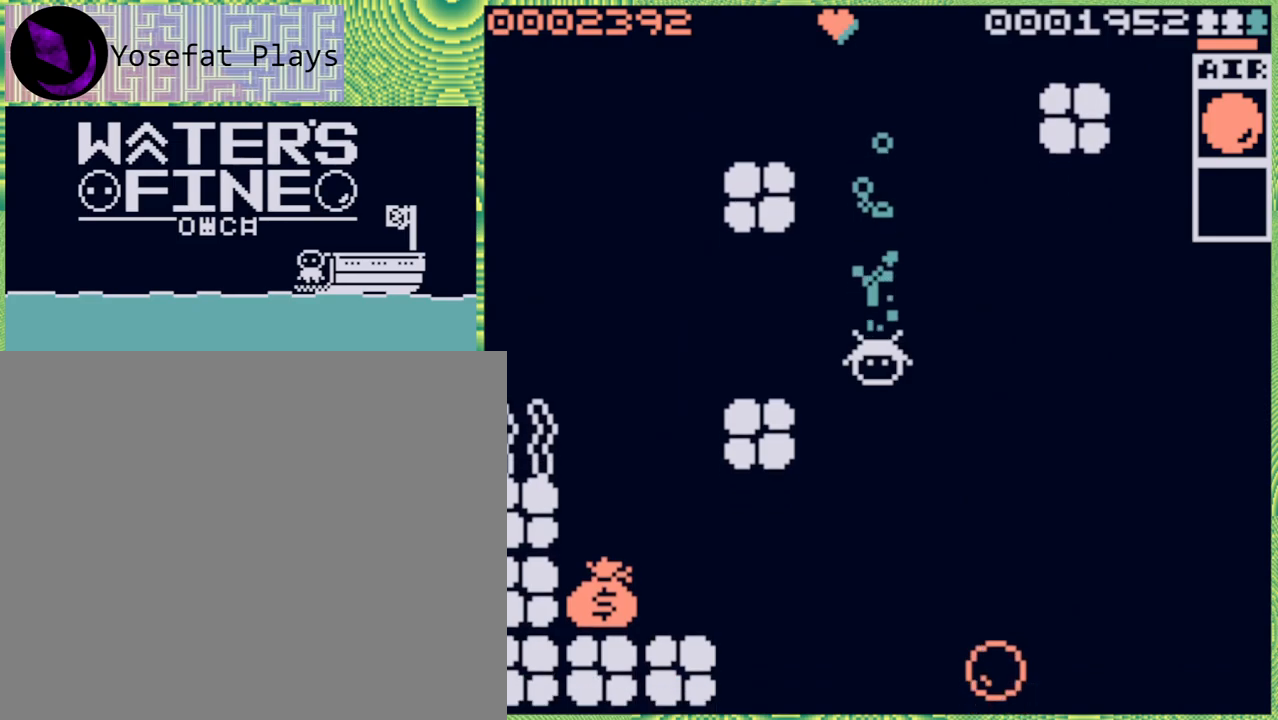
{"buttons": [], "left_stick": "down", "right_stick": "center", "events": [[317, "B", "down"], [417, "B", "up"]]}
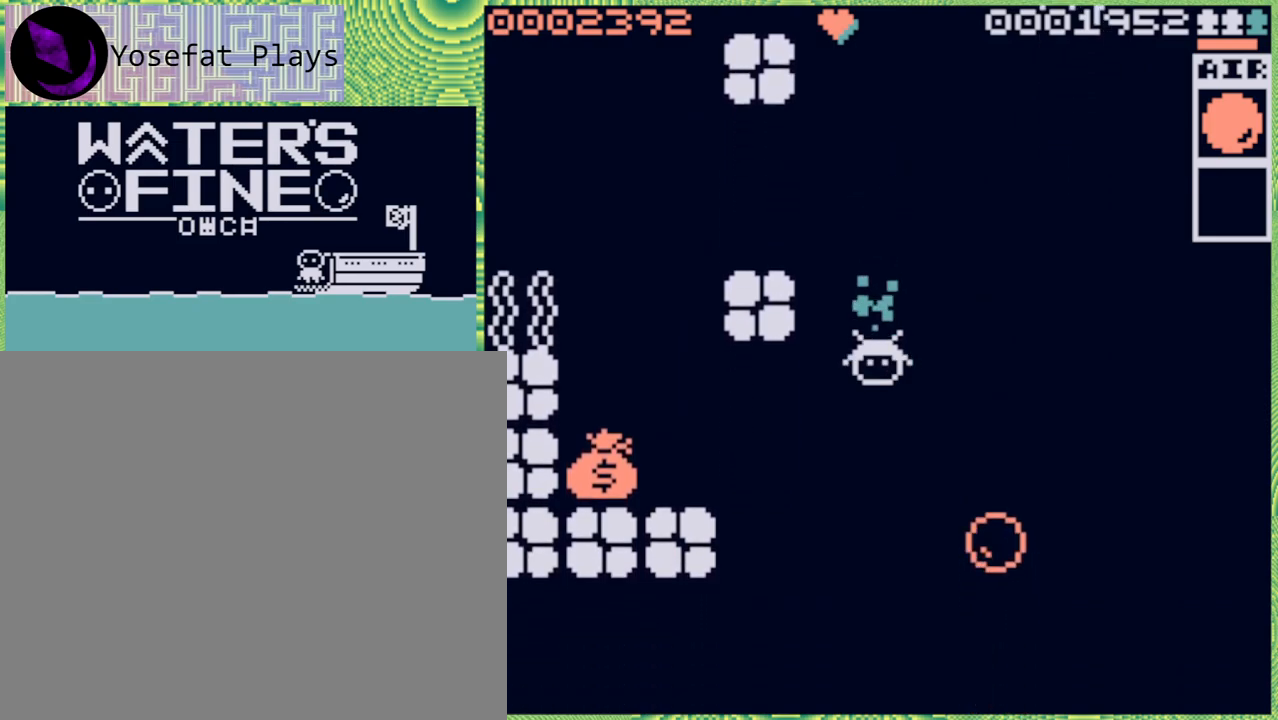
{"buttons": [], "left_stick": "left", "right_stick": "center", "events": [[117, "left_stick", "center"], [200, "left_stick", "left"], [317, "B", "down"], [450, "B", "up"]]}
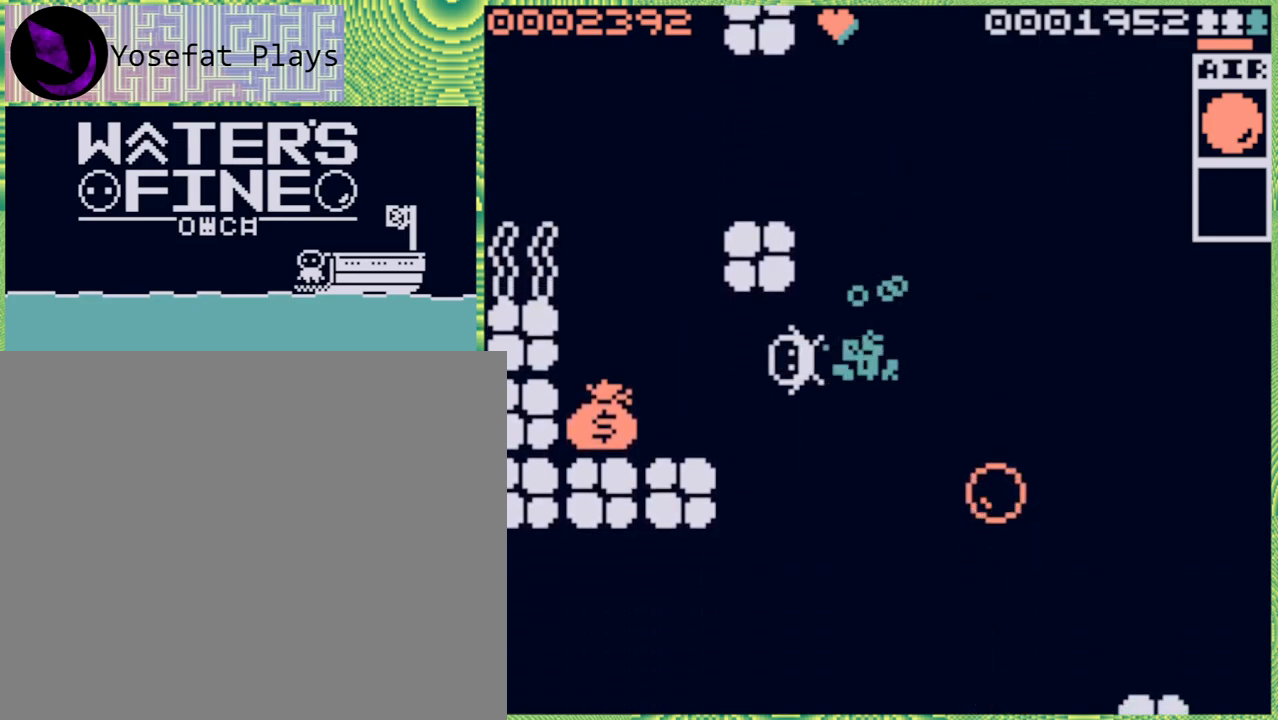
{"buttons": [], "left_stick": "down", "right_stick": "center", "events": [[200, "B", "down"], [300, "left_stick", "down-left"], [333, "B", "up"], [433, "left_stick", "down"]]}
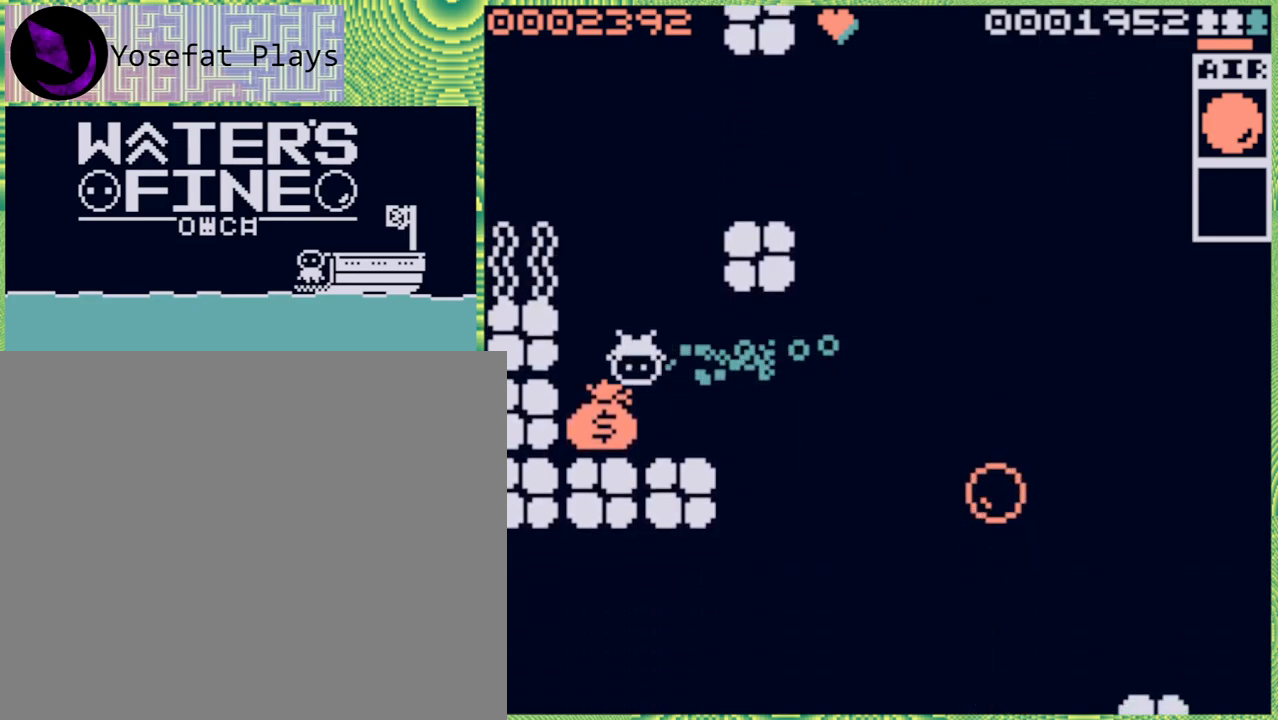
{"buttons": ["B"], "left_stick": "down-right", "right_stick": "center", "events": [[167, "left_stick", "center"], [267, "left_stick", "down-right"], [483, "B", "down"]]}
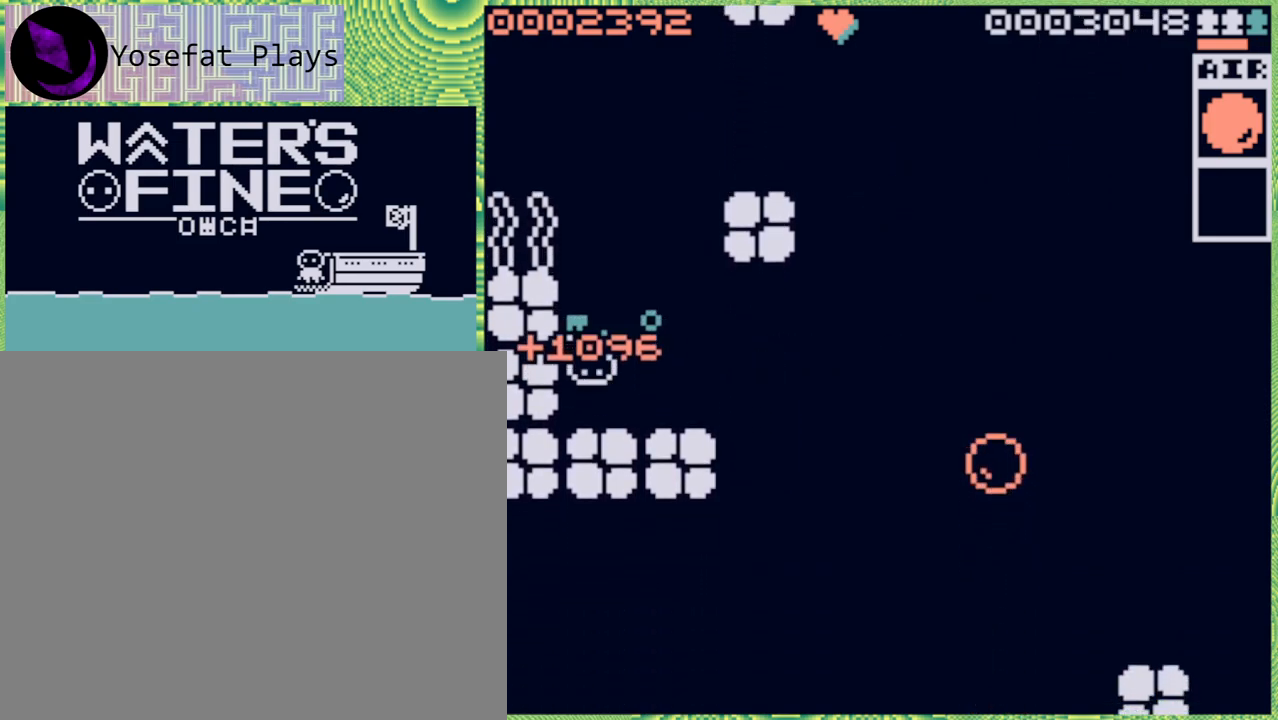
{"buttons": [], "left_stick": "right", "right_stick": "center", "events": [[133, "B", "up"], [200, "left_stick", "right"], [350, "B", "down"], [467, "B", "up"]]}
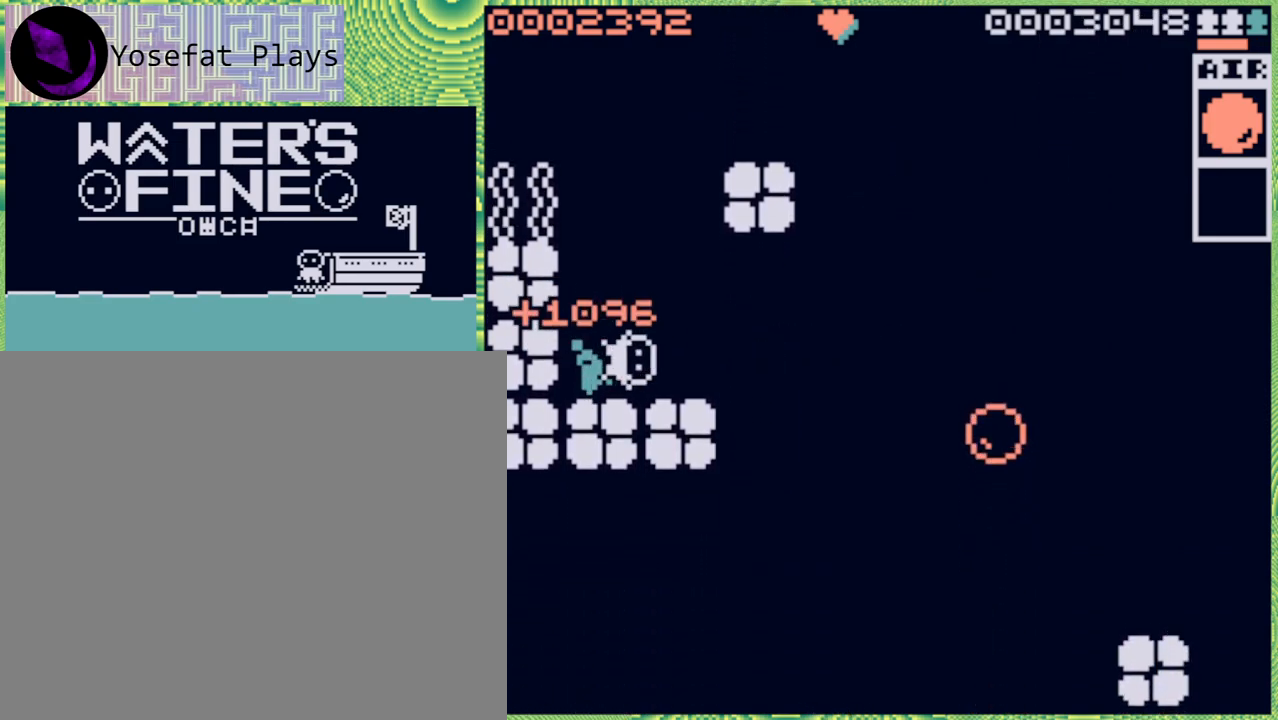
{"buttons": [], "left_stick": "center", "right_stick": "center", "events": [[183, "B", "down"], [317, "B", "up"], [350, "left_stick", "center"]]}
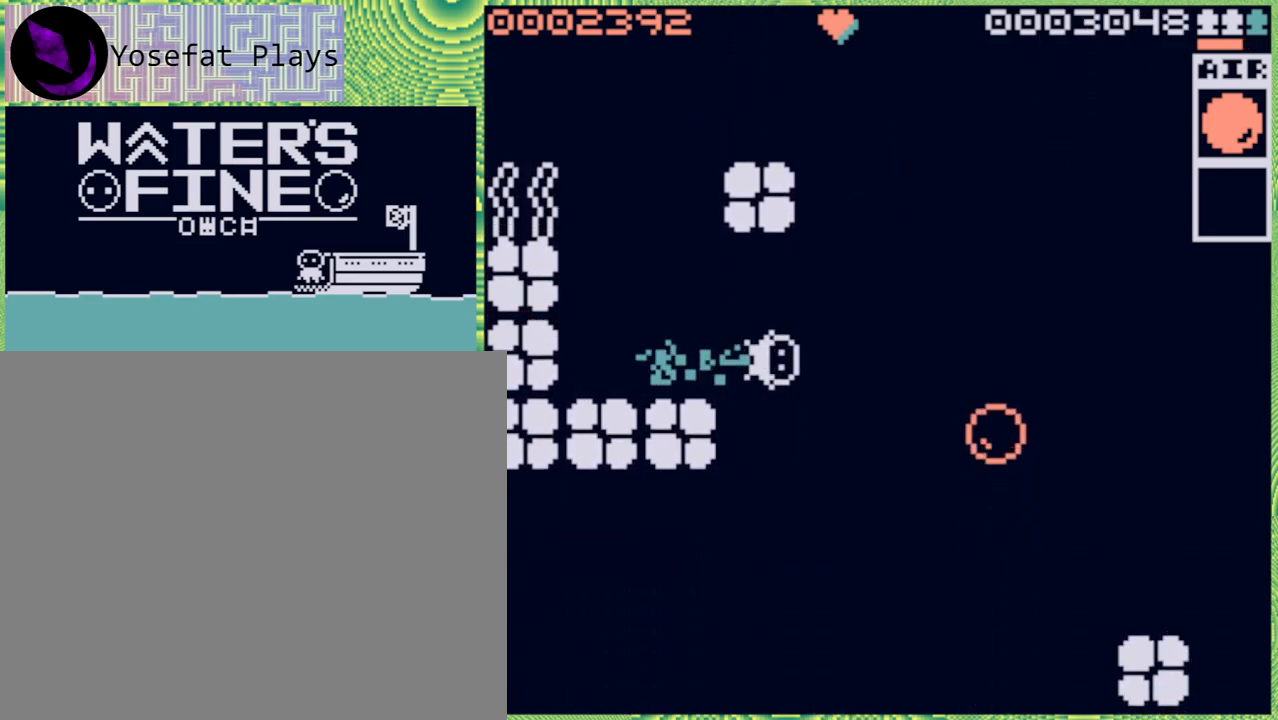
{"buttons": [], "left_stick": "center", "right_stick": "center", "events": [[17, "left_stick", "left"], [117, "X", "down"], [200, "X", "up"], [200, "left_stick", "center"]]}
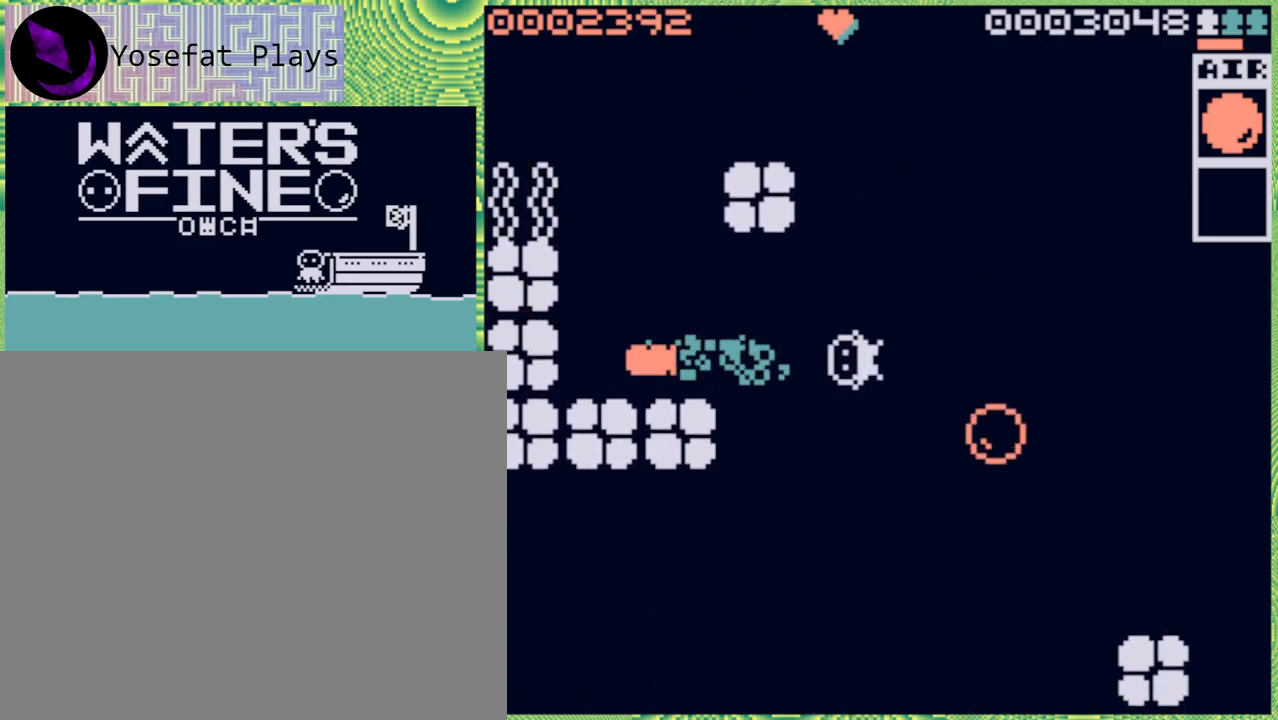
{"buttons": ["B"], "left_stick": "right", "right_stick": "center", "events": [[300, "left_stick", "right"], [450, "B", "down"]]}
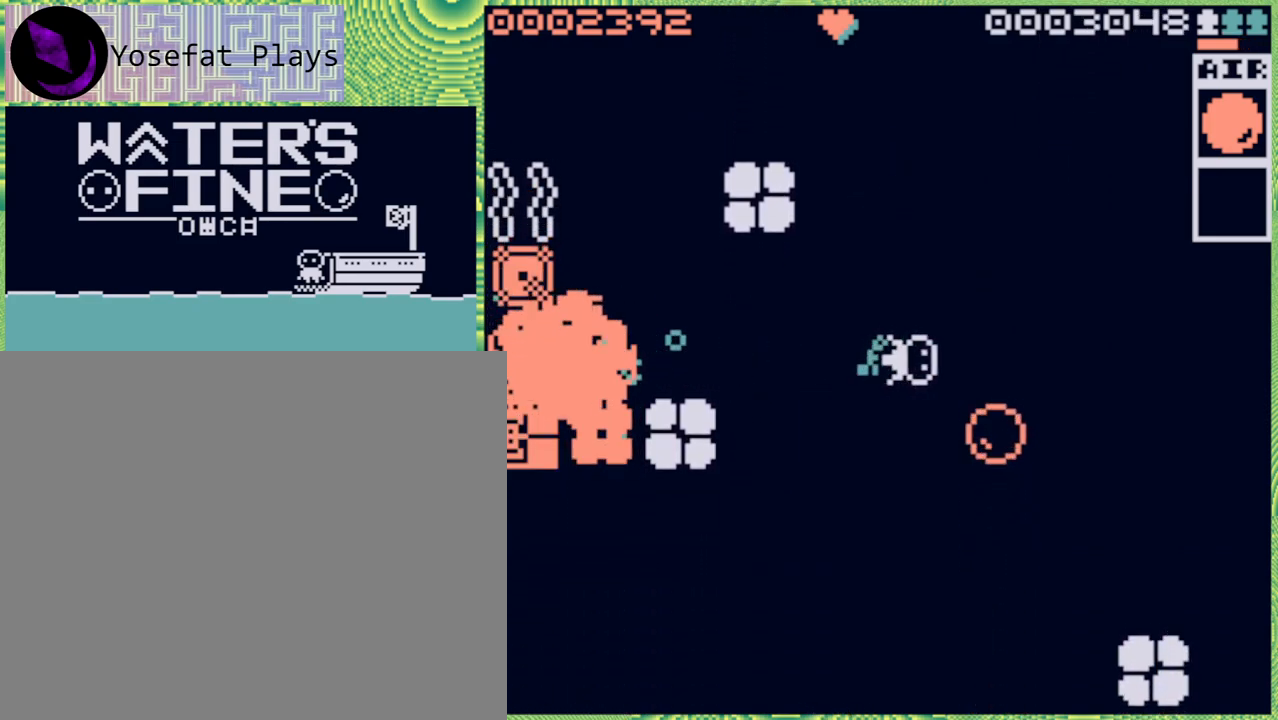
{"buttons": [], "left_stick": "down", "right_stick": "center", "events": [[83, "B", "up"], [167, "left_stick", "center"], [250, "left_stick", "down"], [350, "B", "down"], [450, "B", "up"]]}
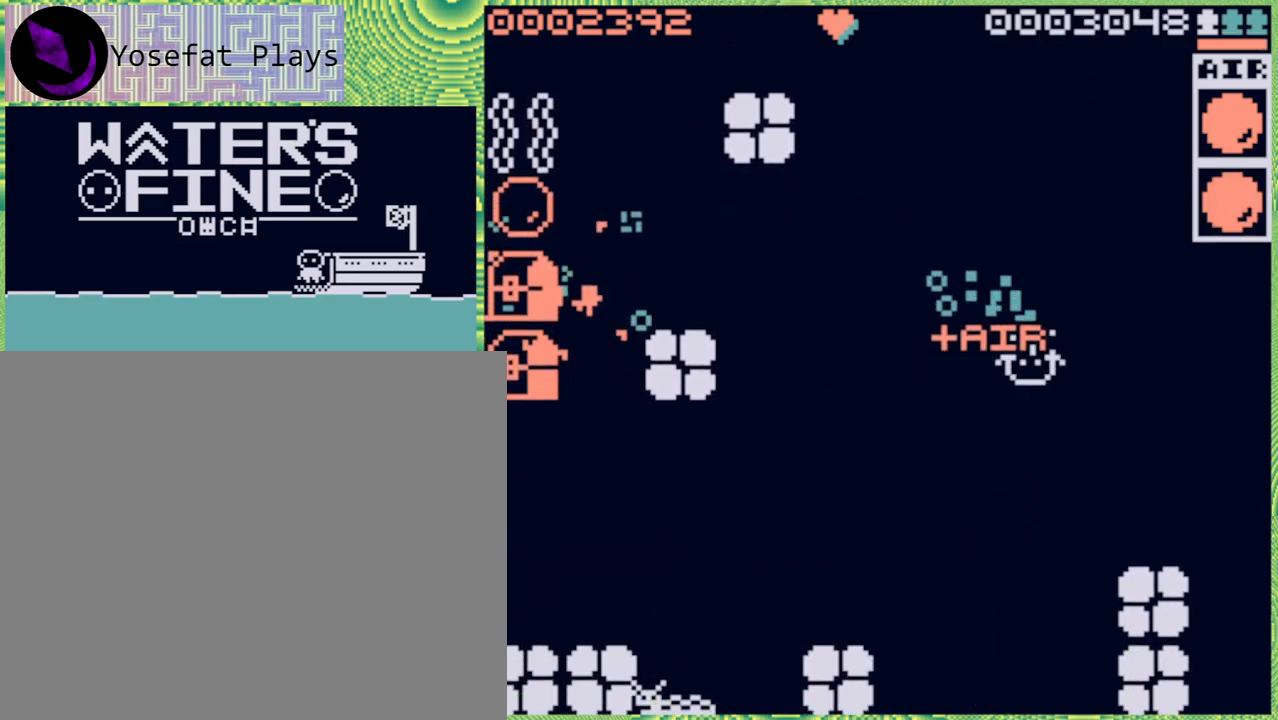
{"buttons": ["B"], "left_stick": "left", "right_stick": "center", "events": [[167, "left_stick", "center"], [300, "left_stick", "left"], [433, "B", "down"]]}
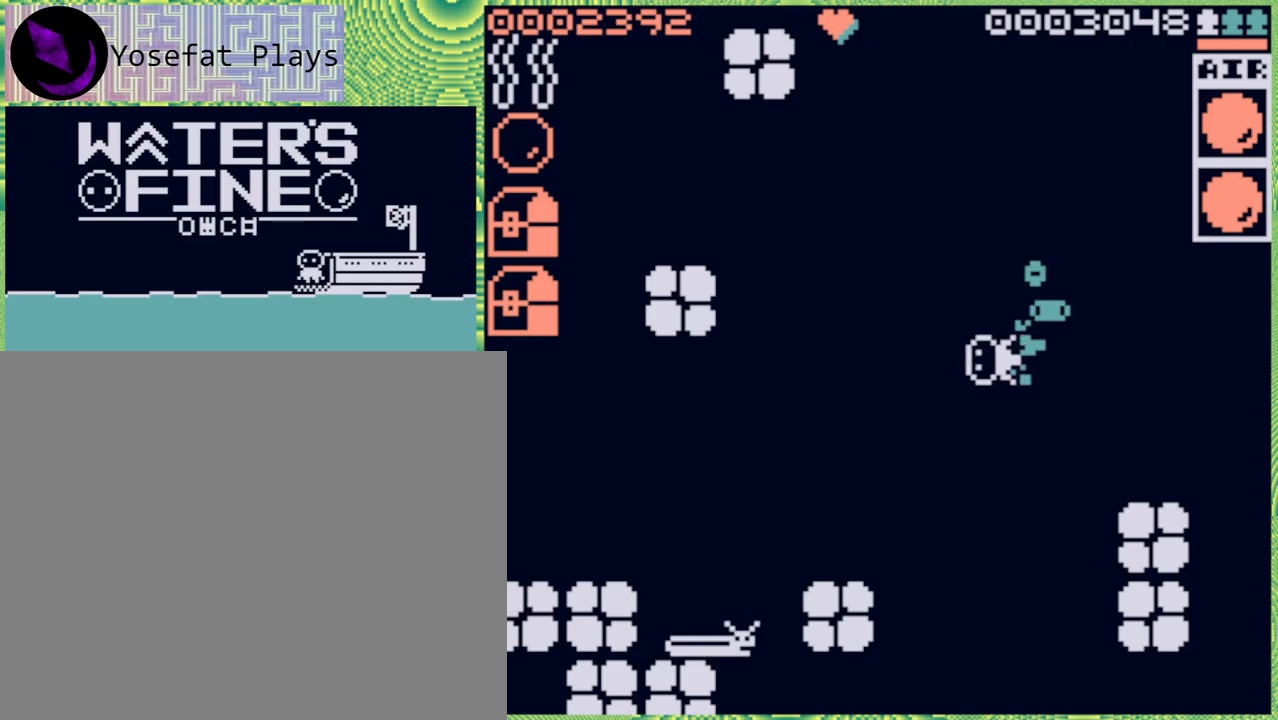
{"buttons": [], "left_stick": "left", "right_stick": "center", "events": [[100, "B", "up"], [233, "B", "down"], [267, "B", "up"]]}
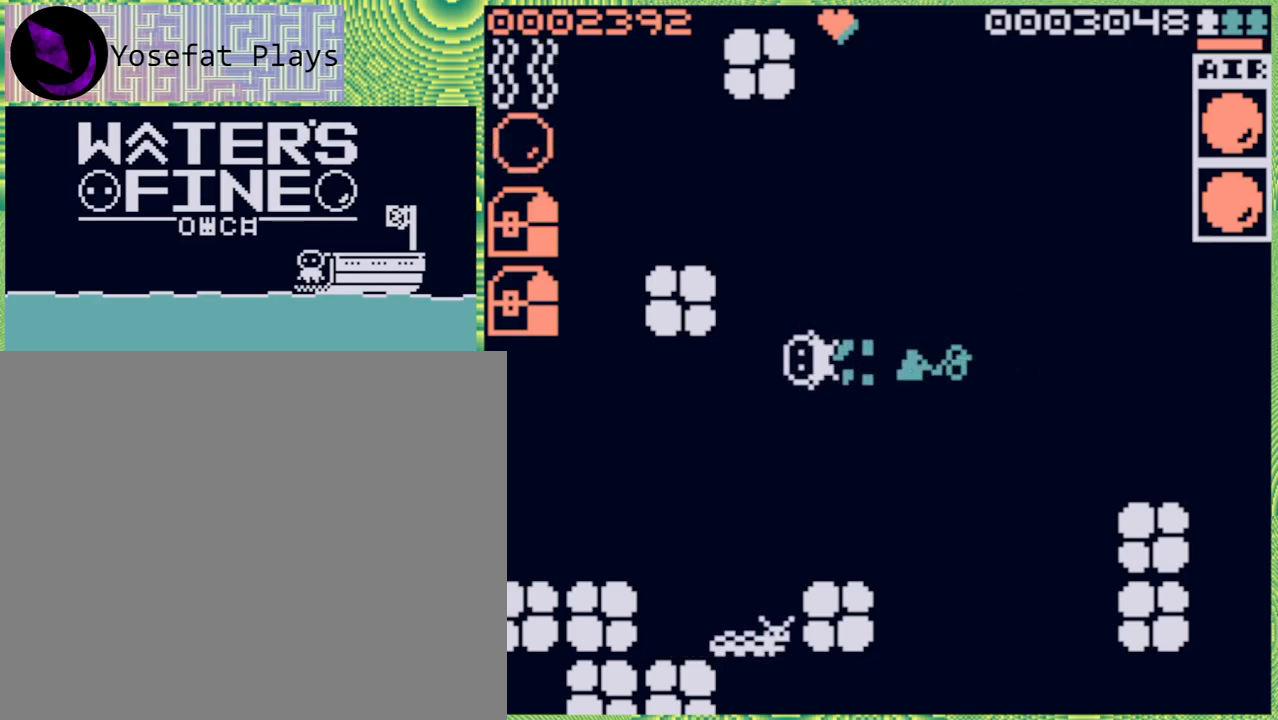
{"buttons": [], "left_stick": "left", "right_stick": "center", "events": [[233, "B", "down"], [333, "B", "up"]]}
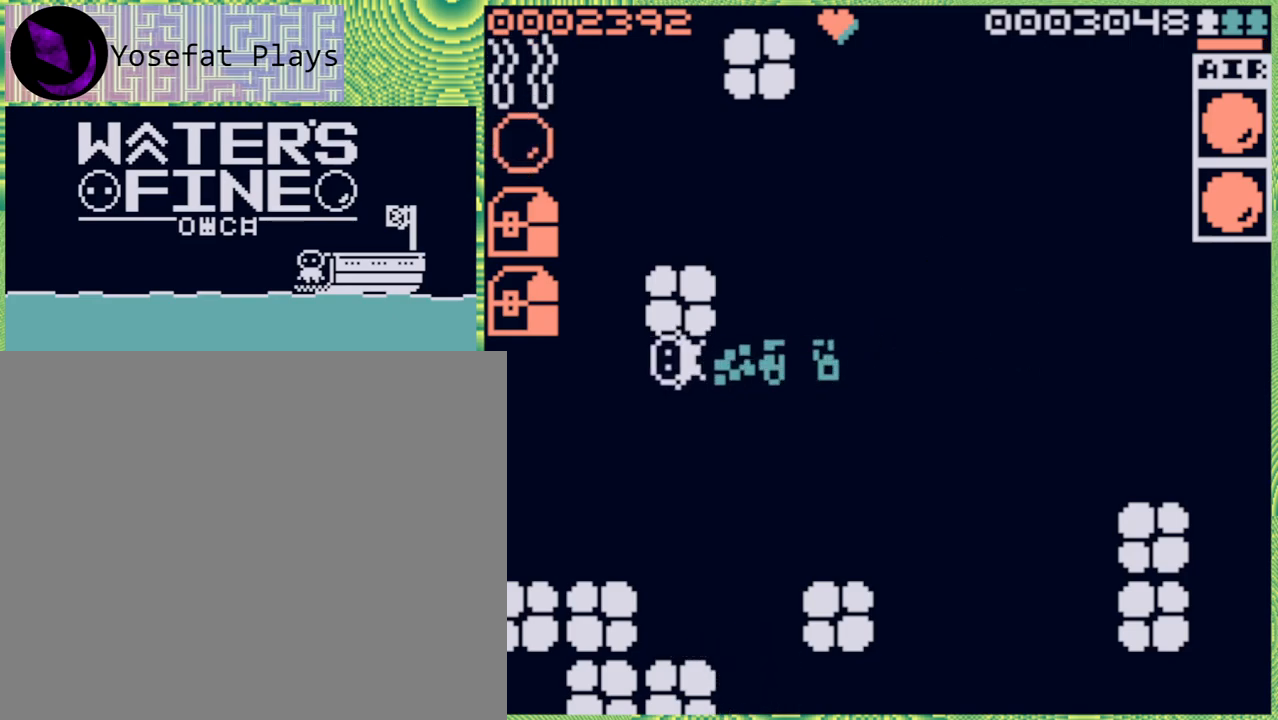
{"buttons": [], "left_stick": "center", "right_stick": "center", "events": [[50, "left_stick", "center"], [317, "left_stick", "left"], [450, "left_stick", "center"]]}